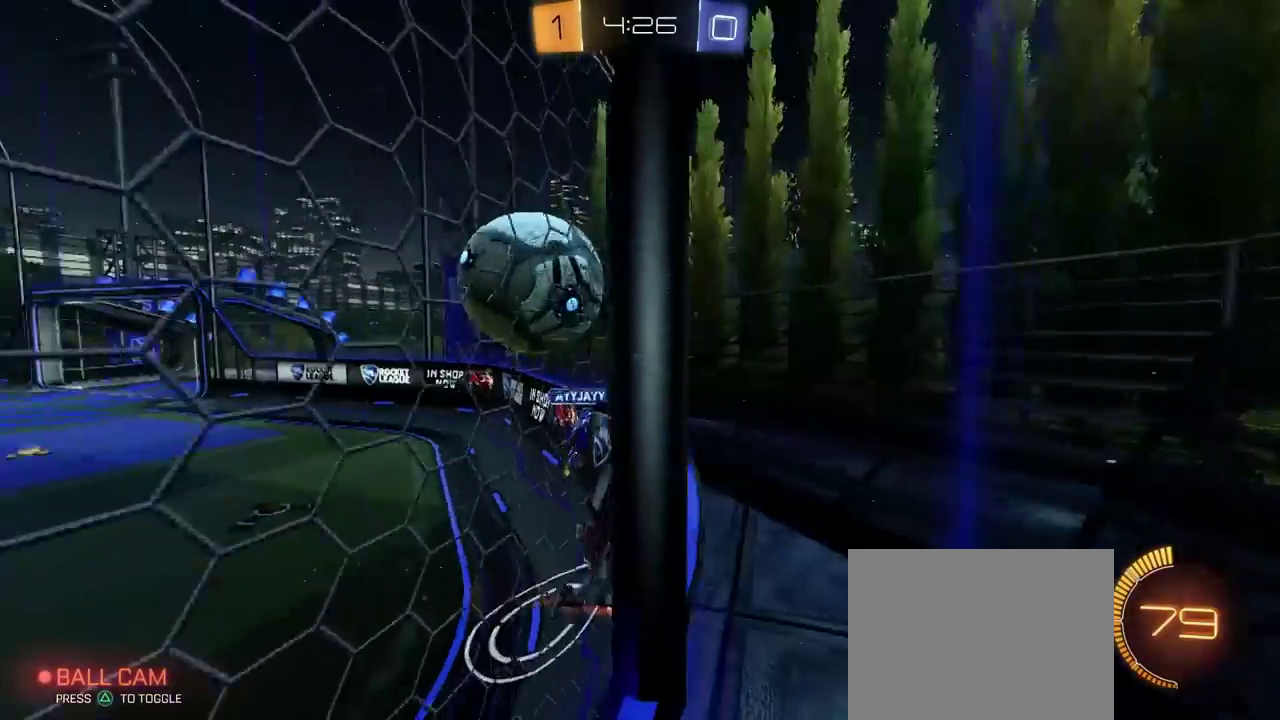
Gameplay with a controller (PlayStation layout); each line is a JSON object with the inputs held at the frame after it. "events" lists button and stick changes between this image and that frame as [ms after this image, input, new state], when the widget could be followed in between. This document gives stick clicks only as held states, not as events. Not read: L1.
{"buttons": ["CIRCLE", "R2"], "left_stick": "left", "right_stick": "center", "events": [[233, "left_stick", "left"], [367, "CIRCLE", "down"], [367, "left_stick", "center"], [433, "left_stick", "down-left"], [500, "left_stick", "left"]]}
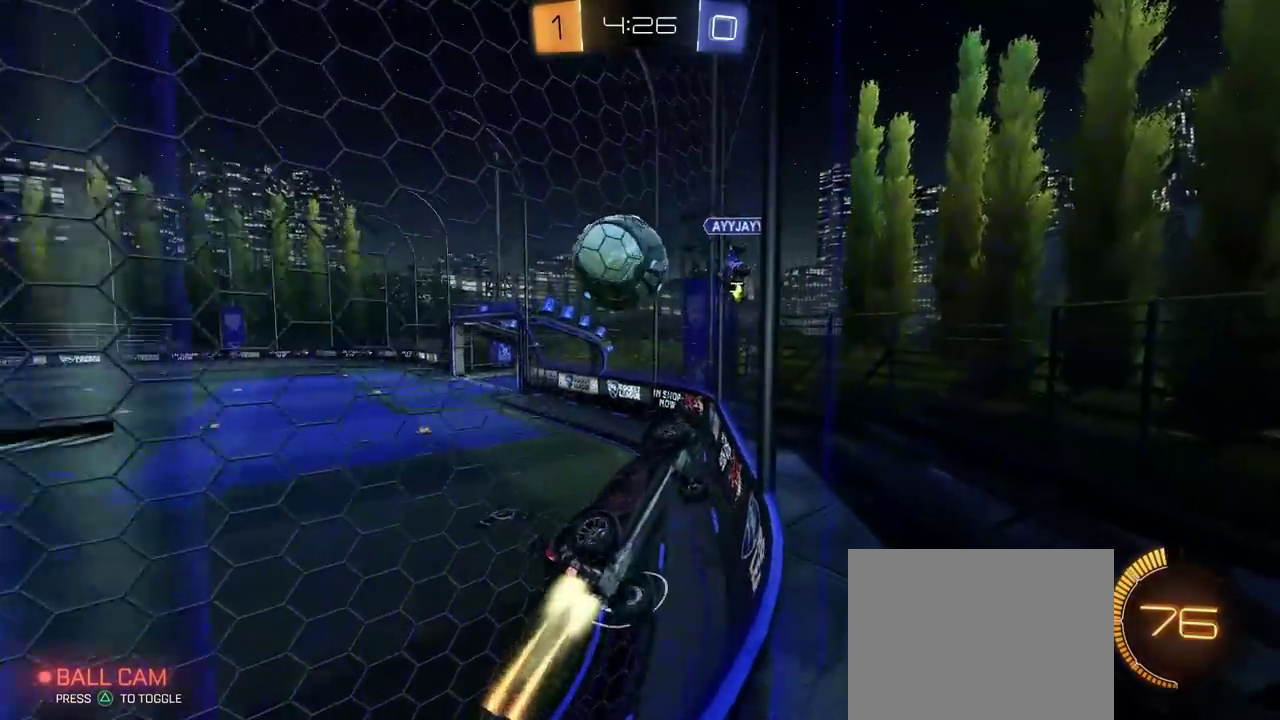
{"buttons": ["R2"], "left_stick": "left", "right_stick": "center", "events": [[83, "left_stick", "center"], [183, "left_stick", "left"], [267, "CIRCLE", "up"]]}
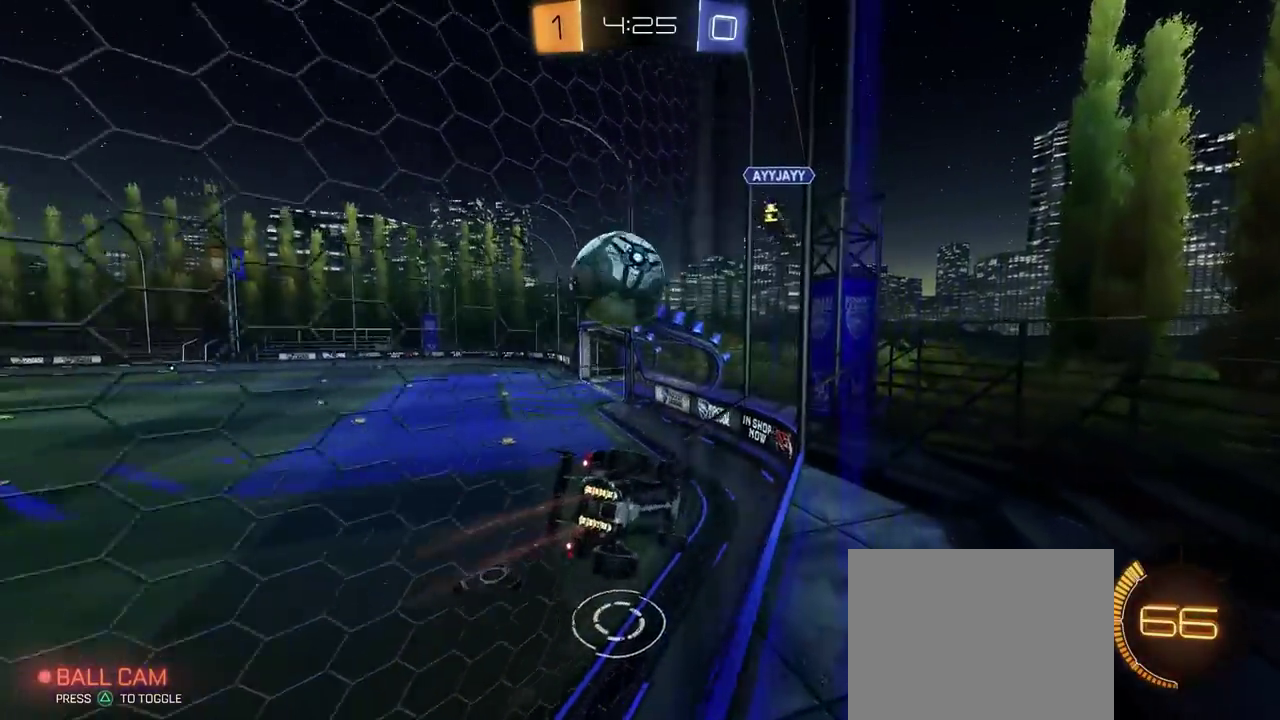
{"buttons": ["R2"], "left_stick": "left", "right_stick": "center", "events": [[100, "left_stick", "up-right"], [167, "left_stick", "right"], [300, "L2", "down"], [317, "left_stick", "down-right"], [333, "R2", "up"], [383, "left_stick", "left"], [417, "L2", "up"], [433, "R2", "down"]]}
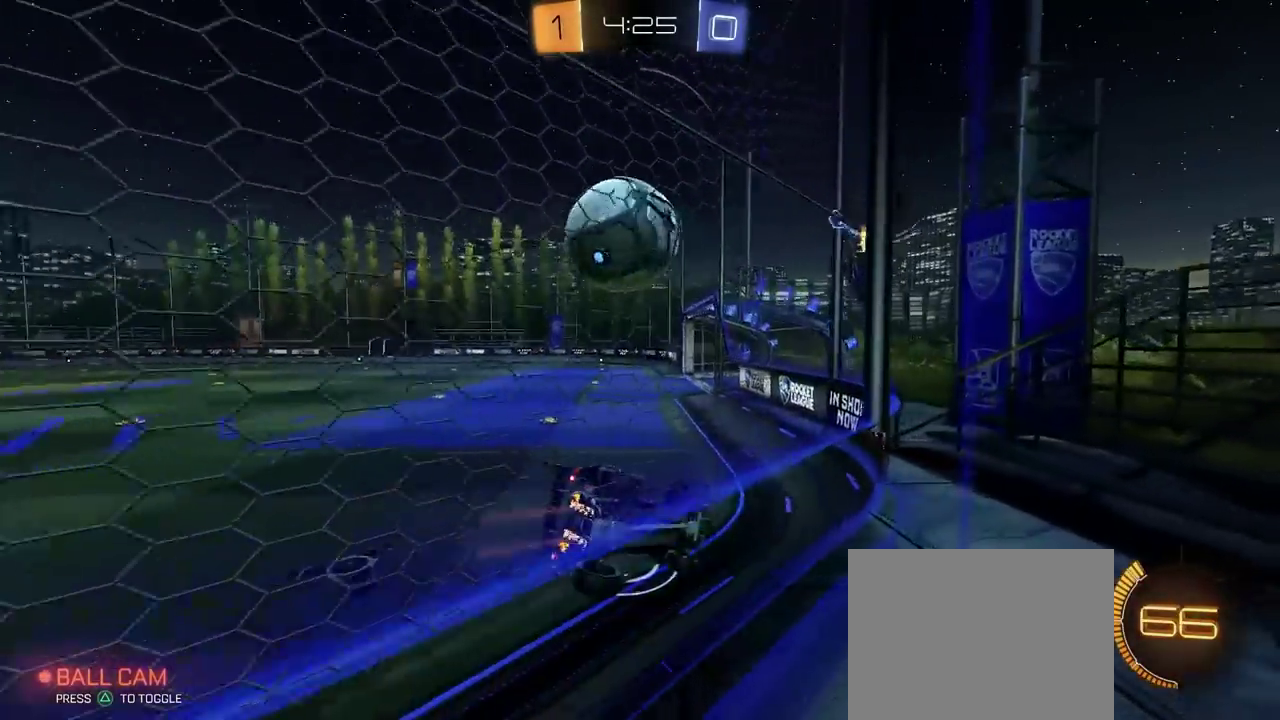
{"buttons": ["R2"], "left_stick": "up-right", "right_stick": "center"}
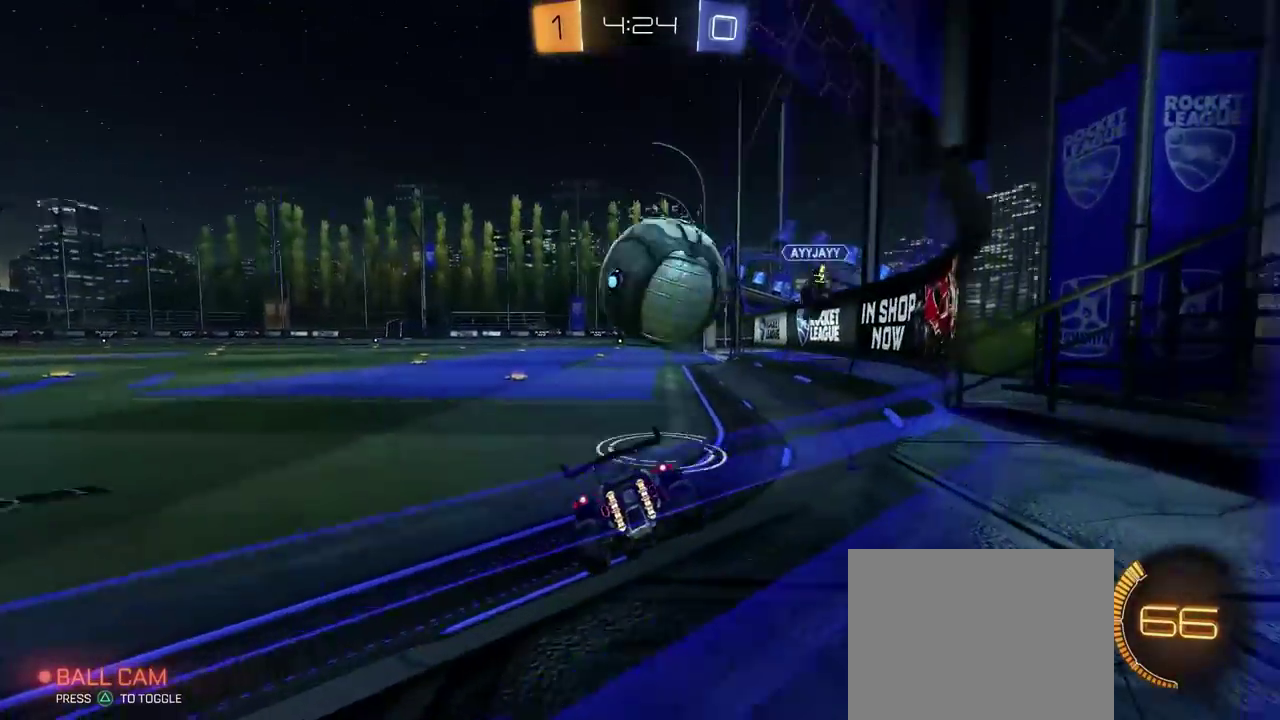
{"buttons": ["R2"], "left_stick": "right", "right_stick": "center"}
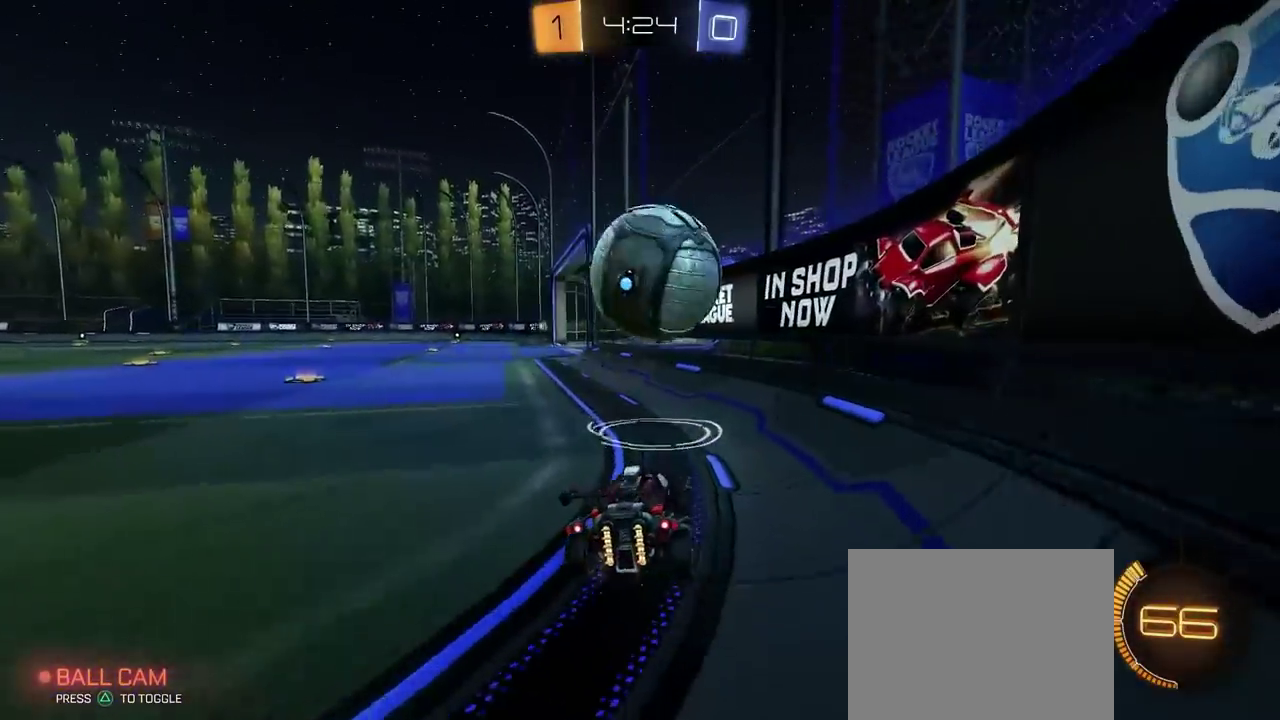
{"buttons": [], "left_stick": "left", "right_stick": "center", "events": [[17, "R2", "up"], [17, "left_stick", "center"], [183, "left_stick", "left"], [217, "R2", "down"], [317, "left_stick", "center"], [333, "R2", "up"], [483, "left_stick", "left"]]}
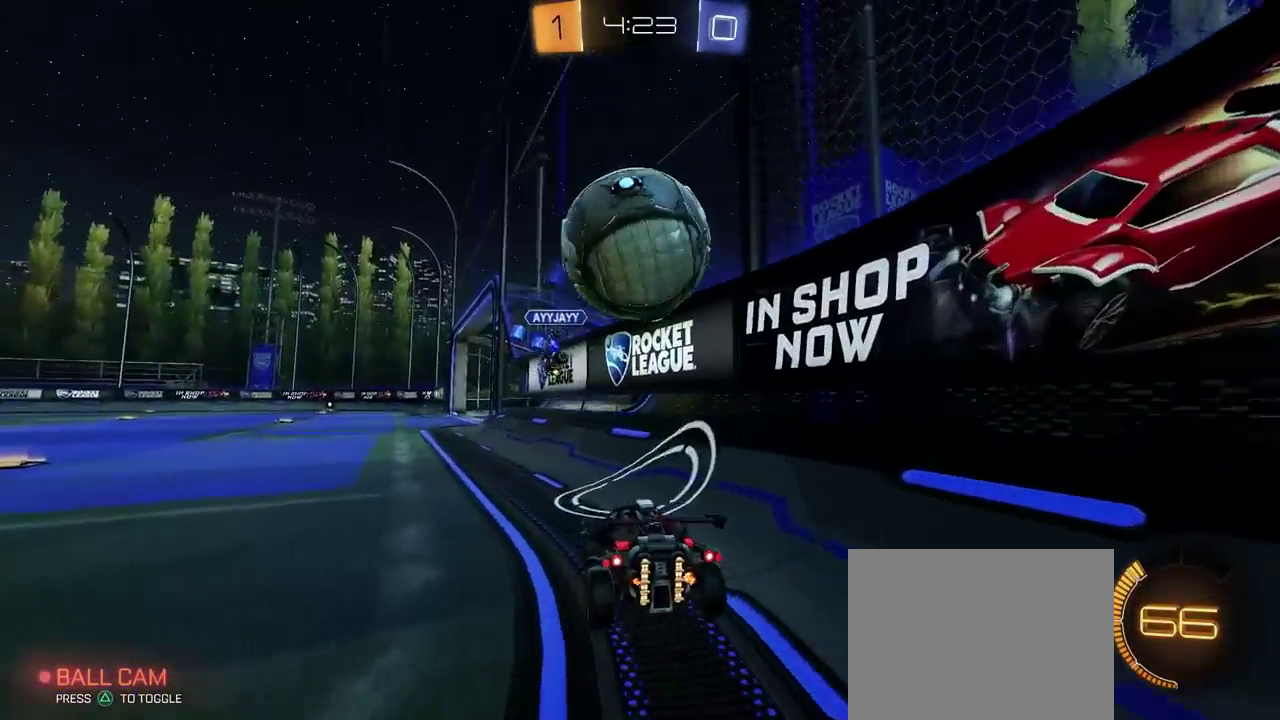
{"buttons": ["R2"], "left_stick": "left", "right_stick": "center", "events": [[83, "left_stick", "center"], [267, "left_stick", "left"], [400, "R2", "down"]]}
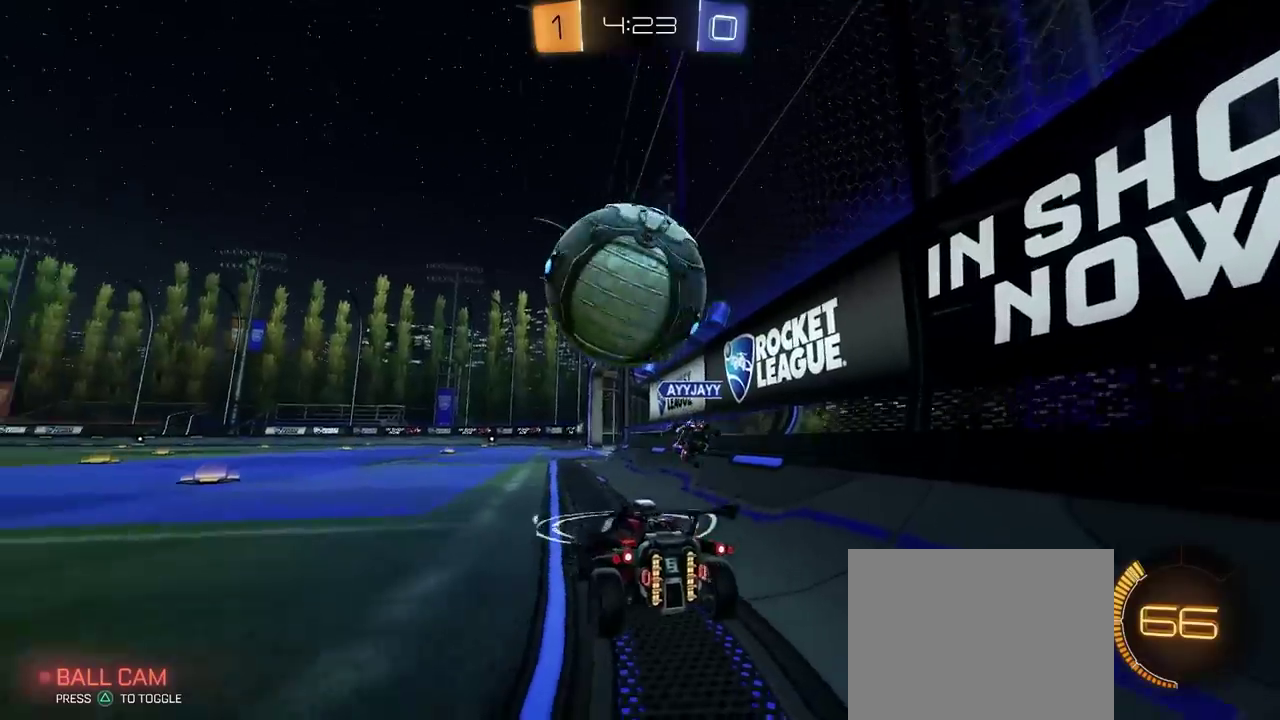
{"buttons": ["R2"], "left_stick": "right", "right_stick": "center", "events": [[217, "left_stick", "right"], [300, "R2", "up"], [350, "L2", "down"], [367, "left_stick", "center"], [450, "R2", "down"], [467, "L2", "up"], [483, "left_stick", "right"]]}
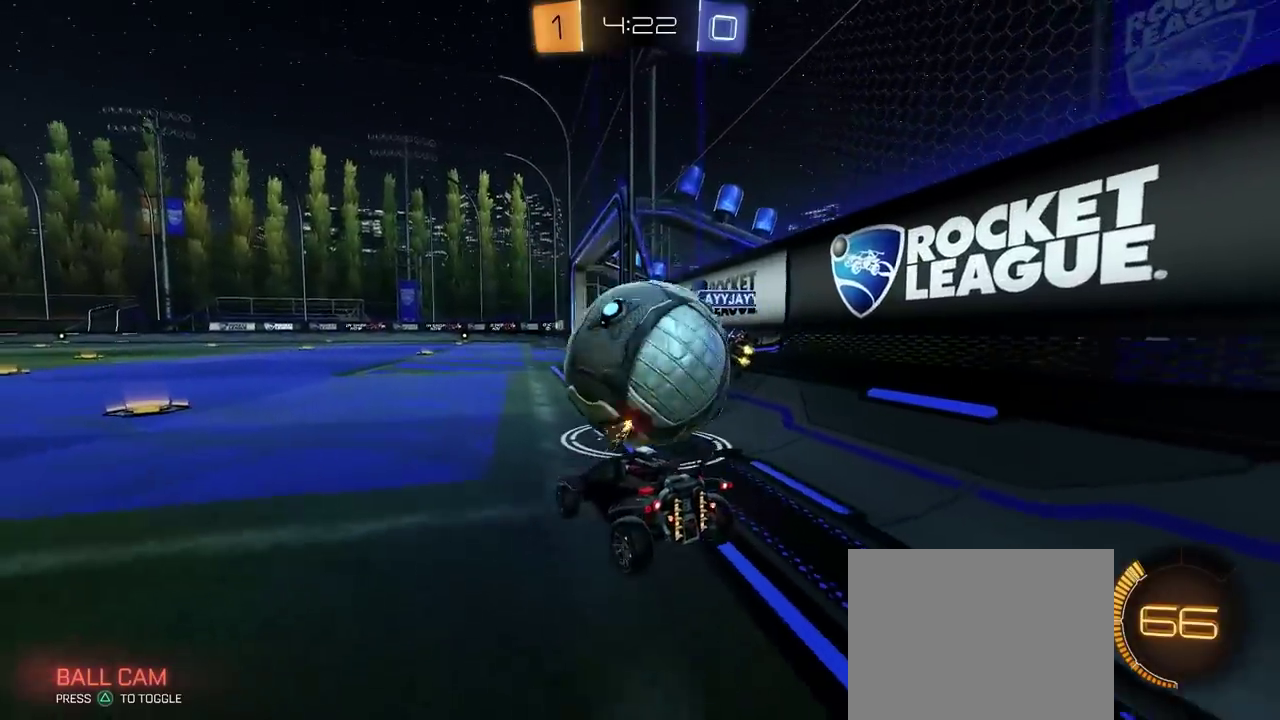
{"buttons": ["CIRCLE", "R2"], "left_stick": "left", "right_stick": "center", "events": [[217, "left_stick", "center"], [333, "R2", "up"], [350, "L2", "down"], [367, "left_stick", "left"], [433, "R2", "down"], [467, "L2", "up"], [483, "CIRCLE", "down"]]}
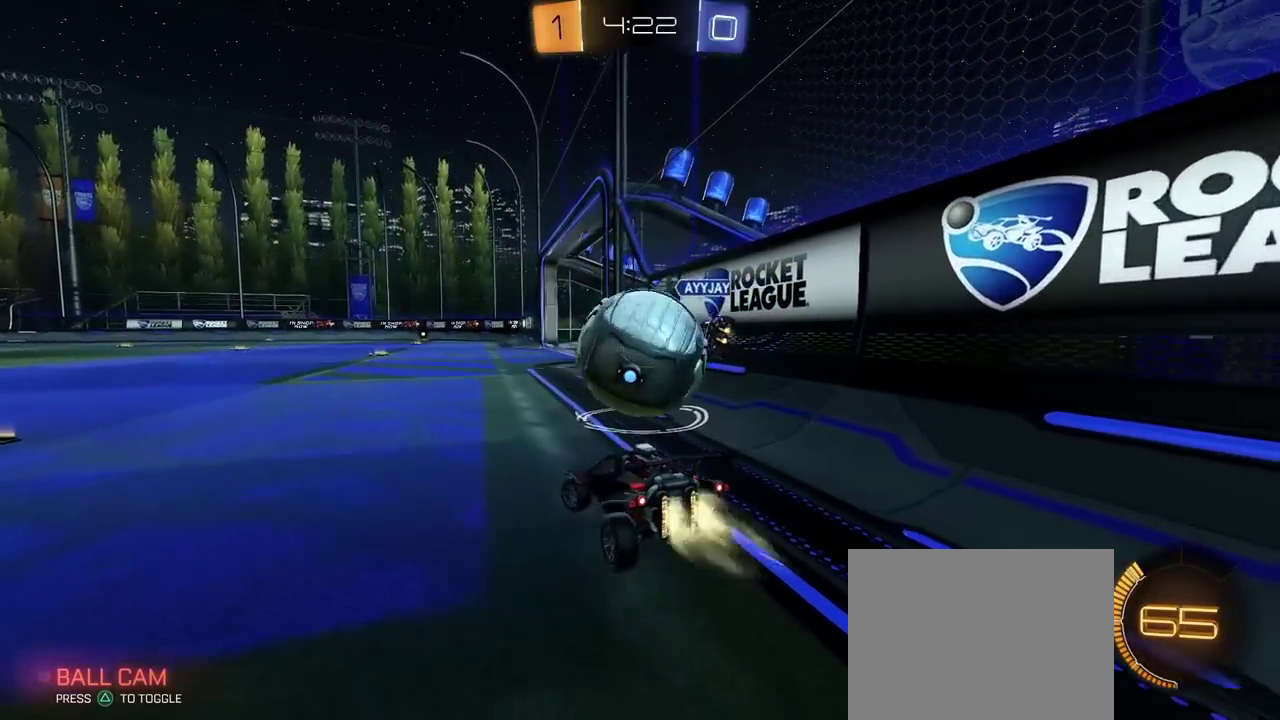
{"buttons": ["R2"], "left_stick": "left", "right_stick": "center", "events": [[150, "CIRCLE", "up"], [167, "left_stick", "right"], [200, "R2", "up"], [317, "R2", "down"], [333, "left_stick", "center"], [383, "R2", "up"], [400, "left_stick", "right"], [417, "L2", "down"], [467, "L2", "up"], [467, "R2", "down"], [500, "left_stick", "left"]]}
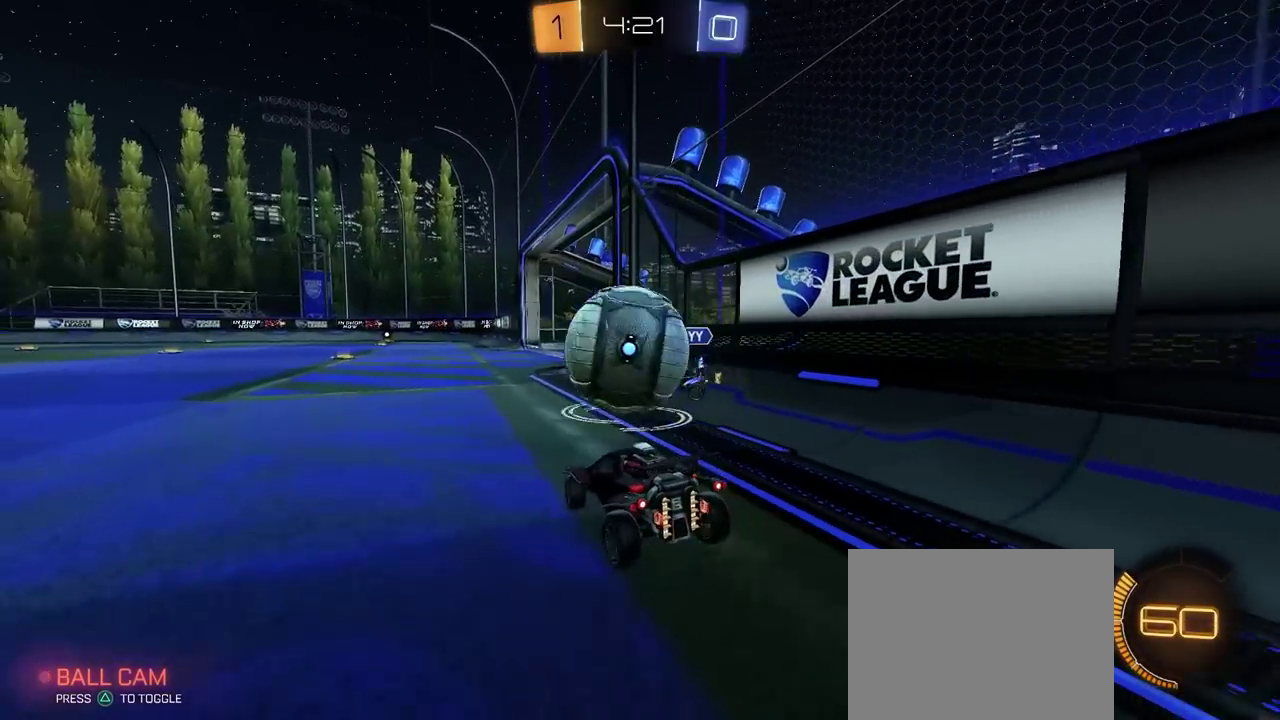
{"buttons": ["CIRCLE", "R2"], "left_stick": "left", "right_stick": "center", "events": [[367, "CIRCLE", "down"]]}